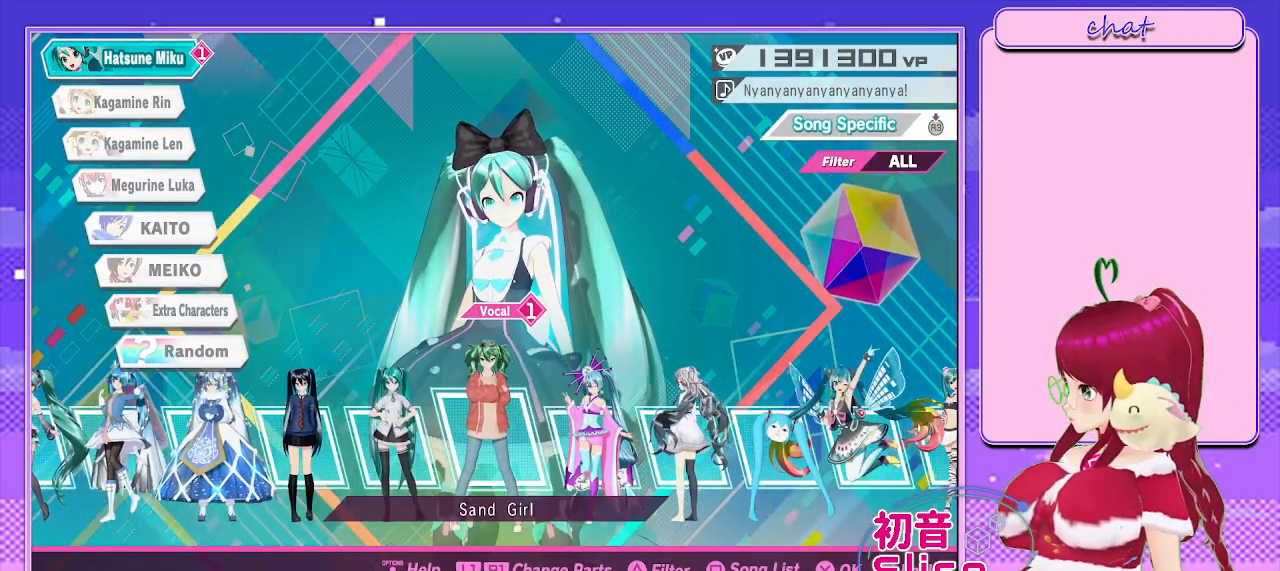
Gameplay with a controller (PlayStation layout); each line is a JSON object with the inputs held at the frame after it. "events" lists button and stick changes between this image and that frame as [ms after this image, input, new state], when the widget could be followed in between.
{"buttons": ["DPAD_RIGHT"], "left_stick": "center", "right_stick": "center", "events": [[50, "DPAD_RIGHT", "up"], [150, "DPAD_RIGHT", "down"], [267, "DPAD_RIGHT", "up"], [383, "DPAD_RIGHT", "down"]]}
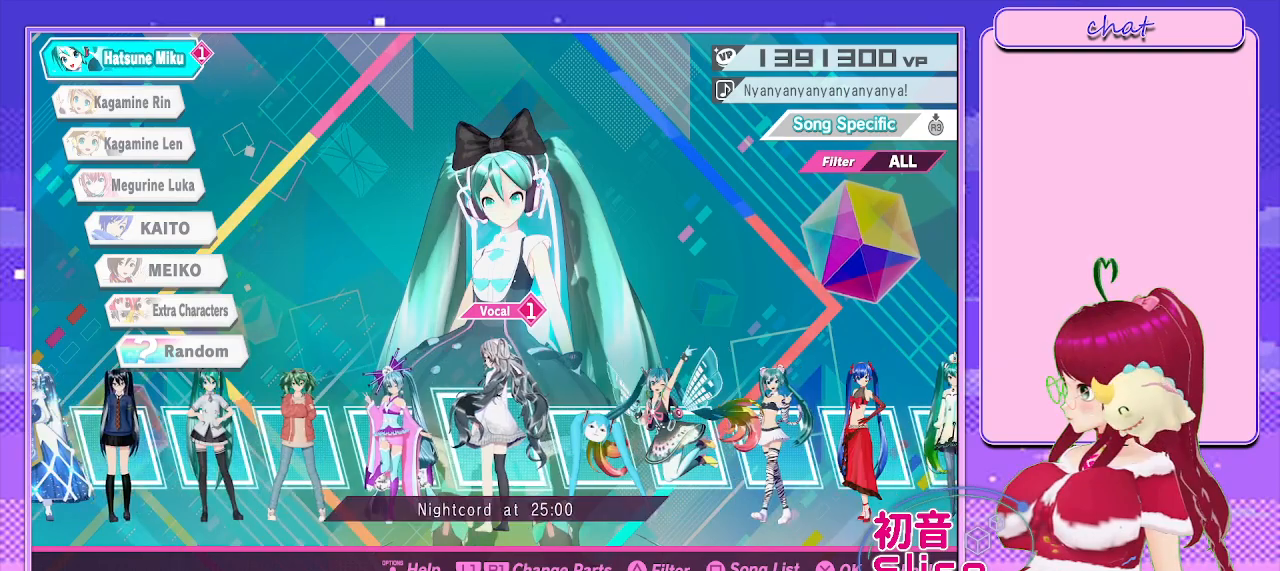
{"buttons": ["DPAD_RIGHT"], "left_stick": "center", "right_stick": "center", "events": [[33, "DPAD_RIGHT", "up"], [167, "DPAD_RIGHT", "down"], [300, "DPAD_RIGHT", "up"], [417, "DPAD_RIGHT", "down"]]}
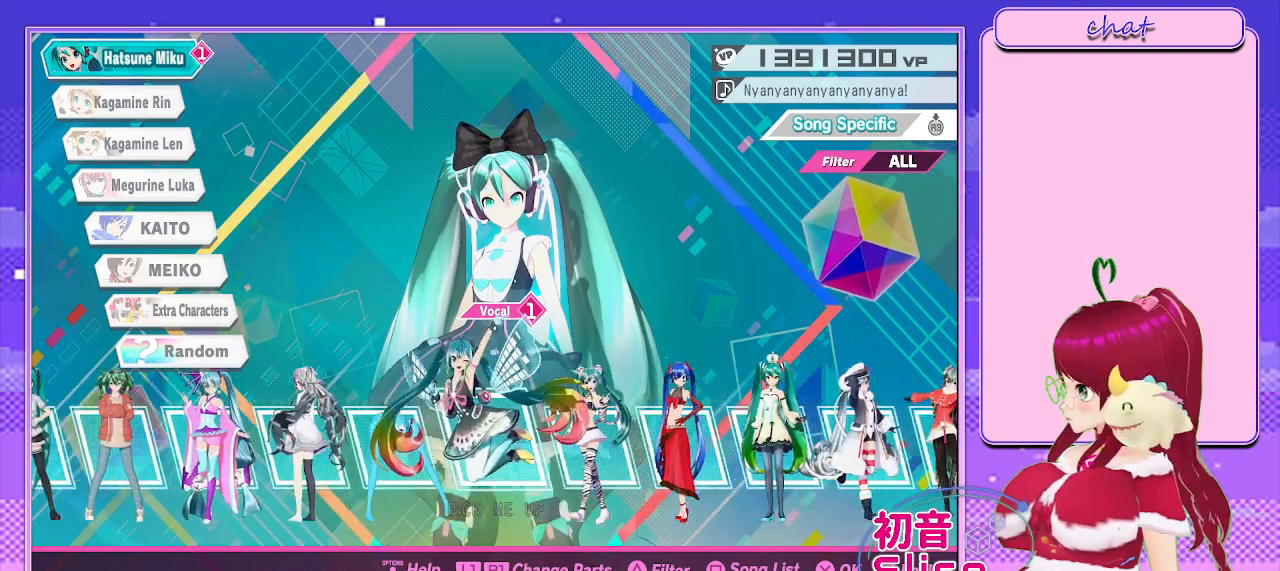
{"buttons": ["DPAD_RIGHT"], "left_stick": "center", "right_stick": "center", "events": [[33, "DPAD_RIGHT", "up"], [483, "DPAD_RIGHT", "down"]]}
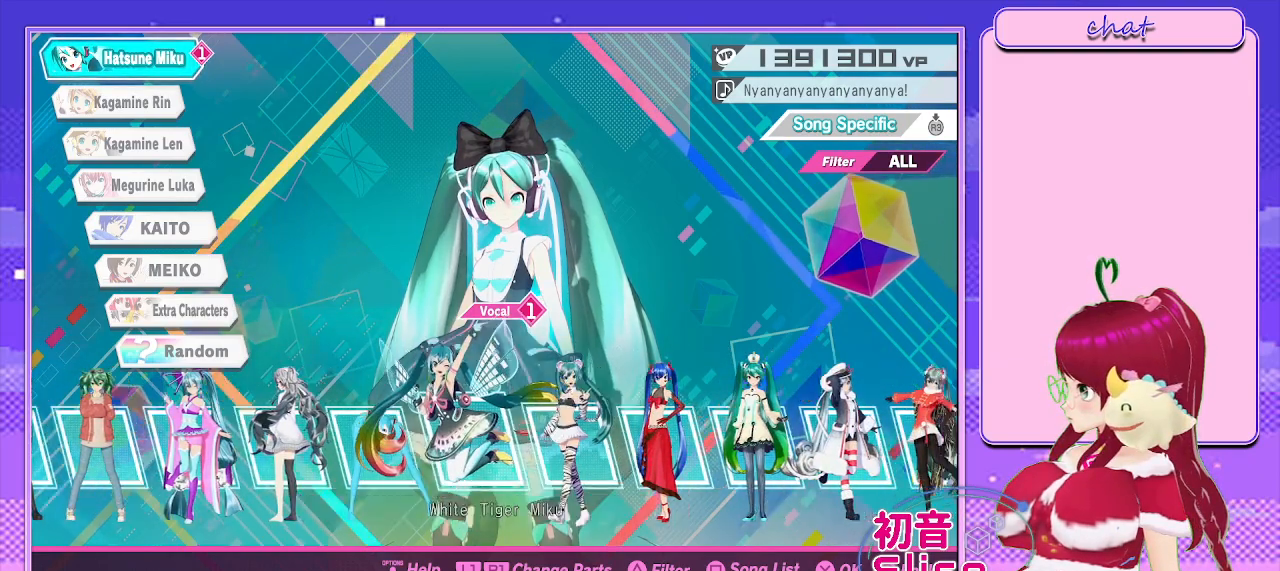
{"buttons": [], "left_stick": "center", "right_stick": "center", "events": [[100, "DPAD_RIGHT", "up"]]}
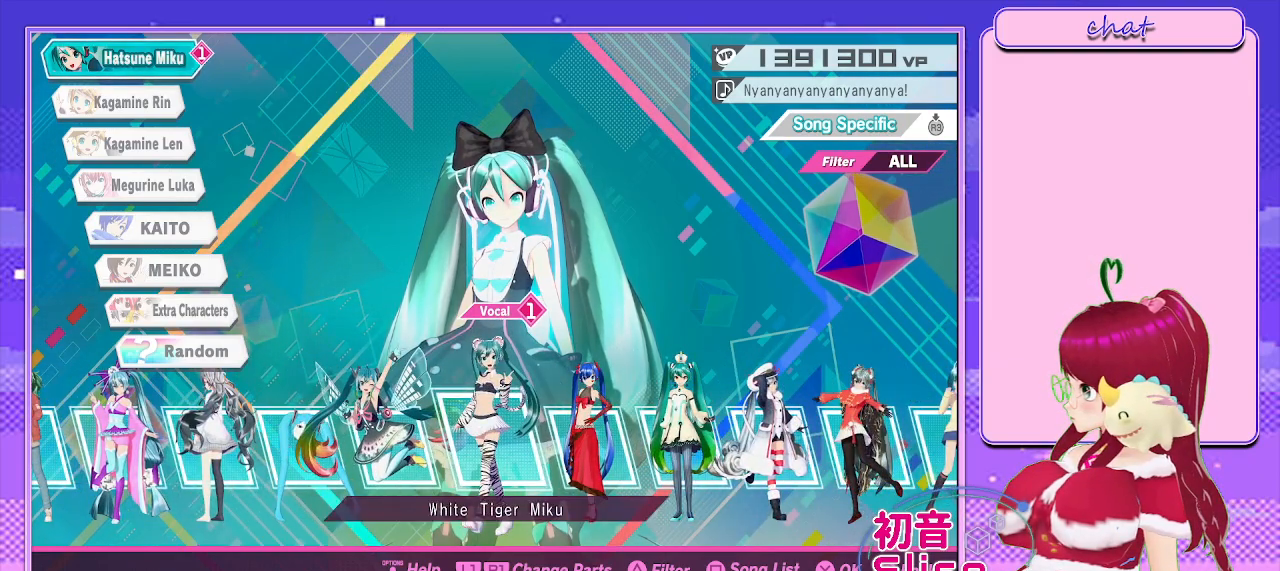
{"buttons": [], "left_stick": "center", "right_stick": "center", "events": [[217, "CROSS", "down"], [400, "CROSS", "up"]]}
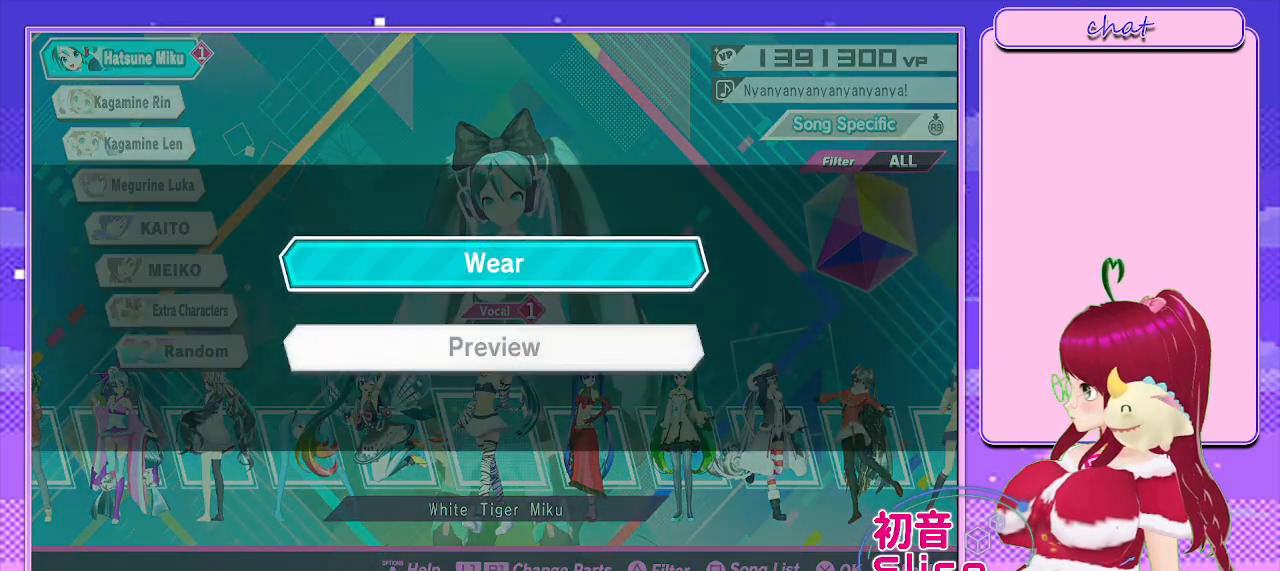
{"buttons": [], "left_stick": "center", "right_stick": "center", "events": []}
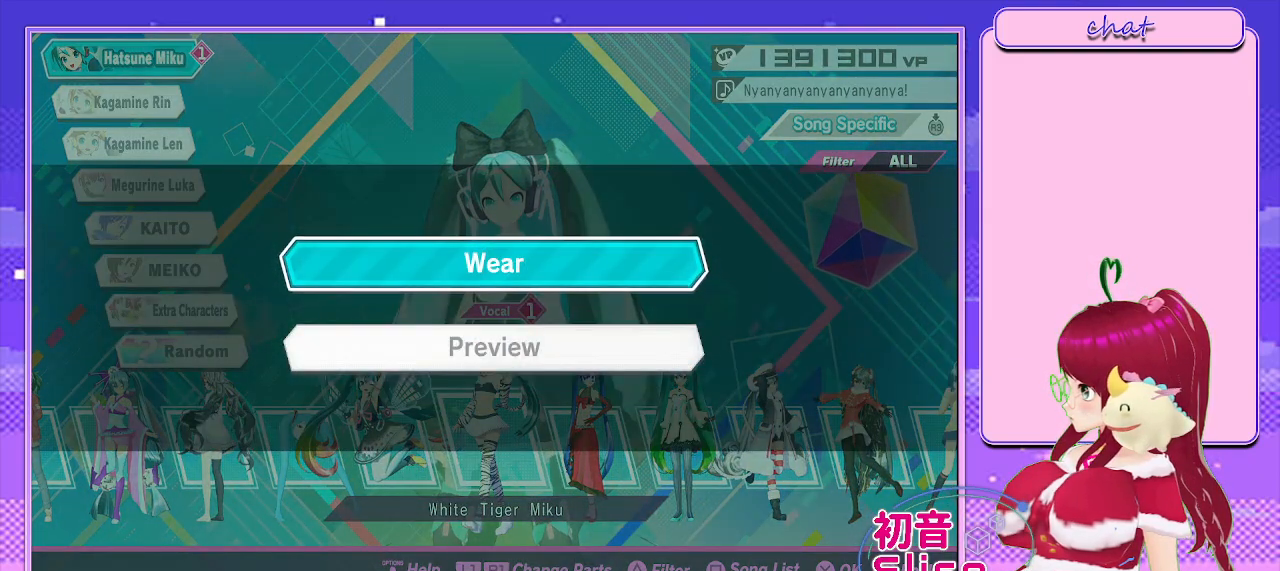
{"buttons": ["CROSS"], "left_stick": "center", "right_stick": "center", "events": [[317, "CROSS", "down"]]}
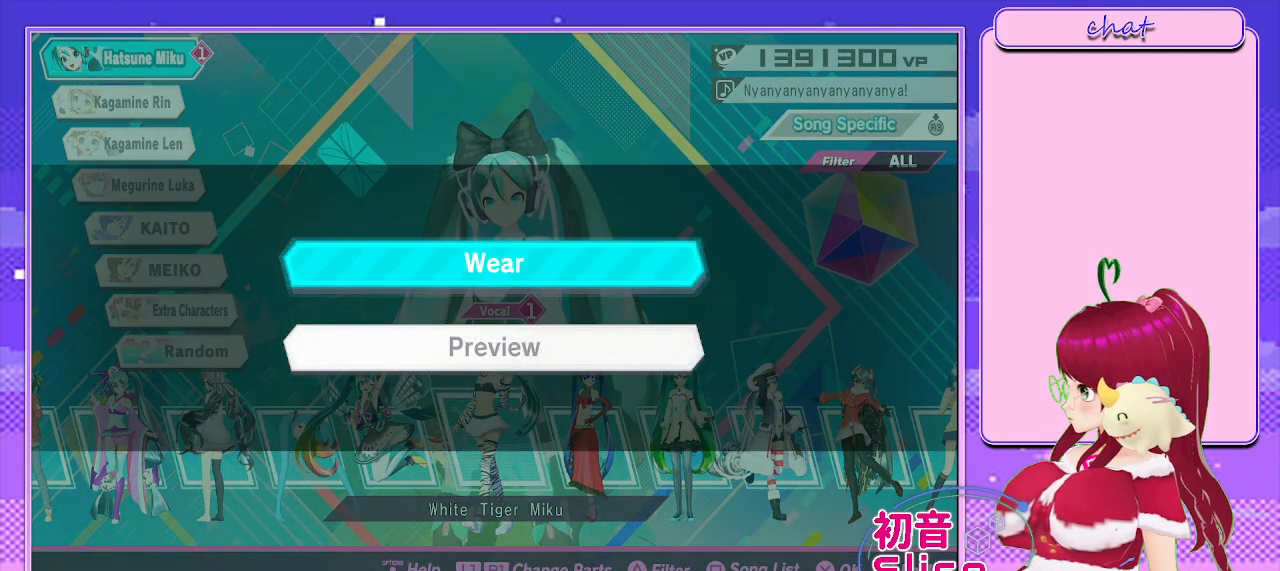
{"buttons": [], "left_stick": "center", "right_stick": "center", "events": [[17, "CROSS", "up"]]}
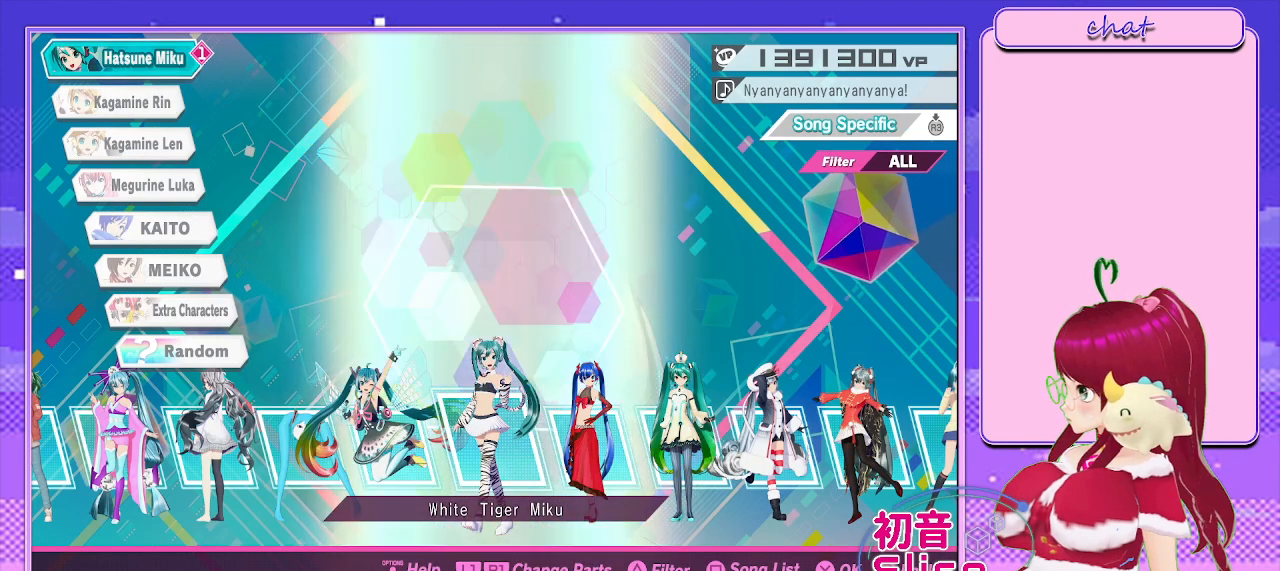
{"buttons": [], "left_stick": "center", "right_stick": "center", "events": []}
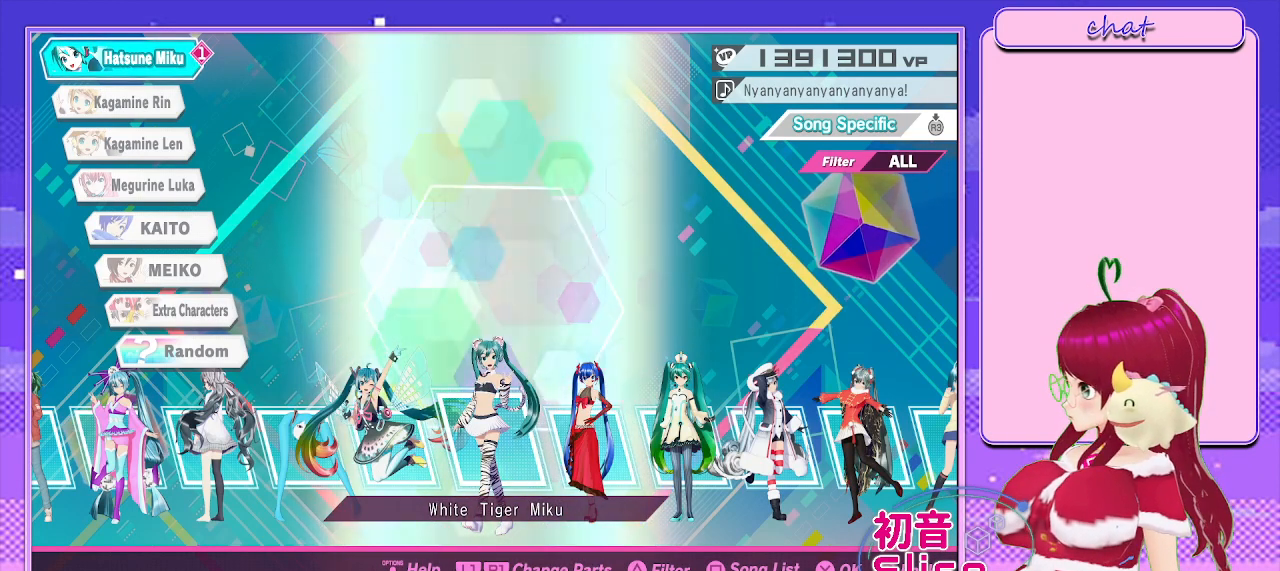
{"buttons": [], "left_stick": "center", "right_stick": "center", "events": []}
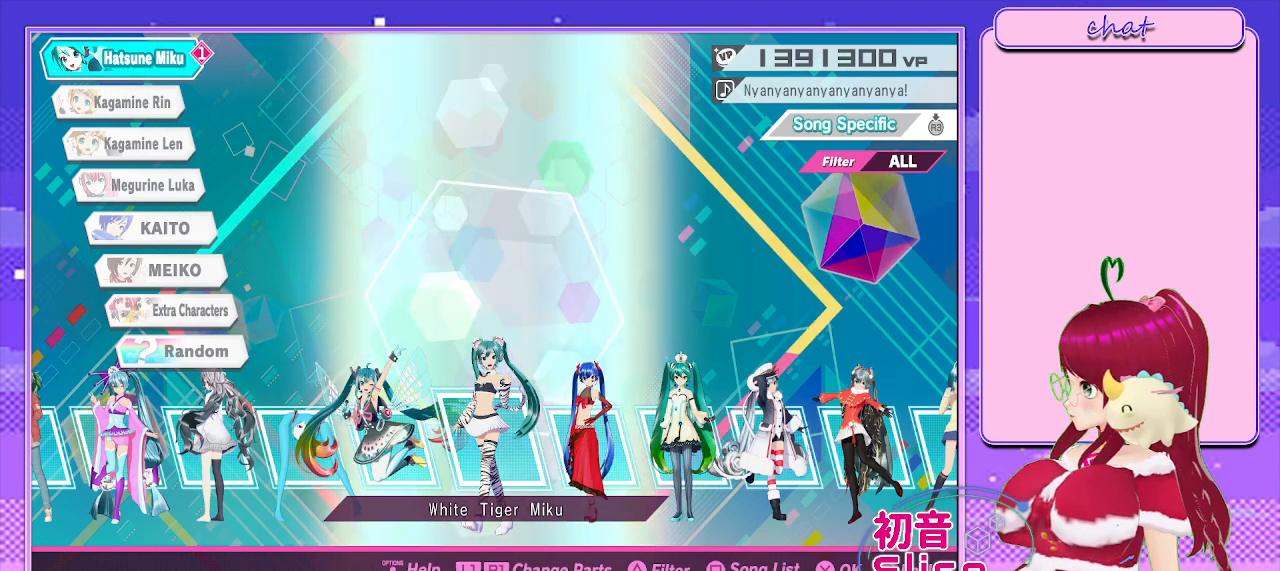
{"buttons": [], "left_stick": "center", "right_stick": "center", "events": []}
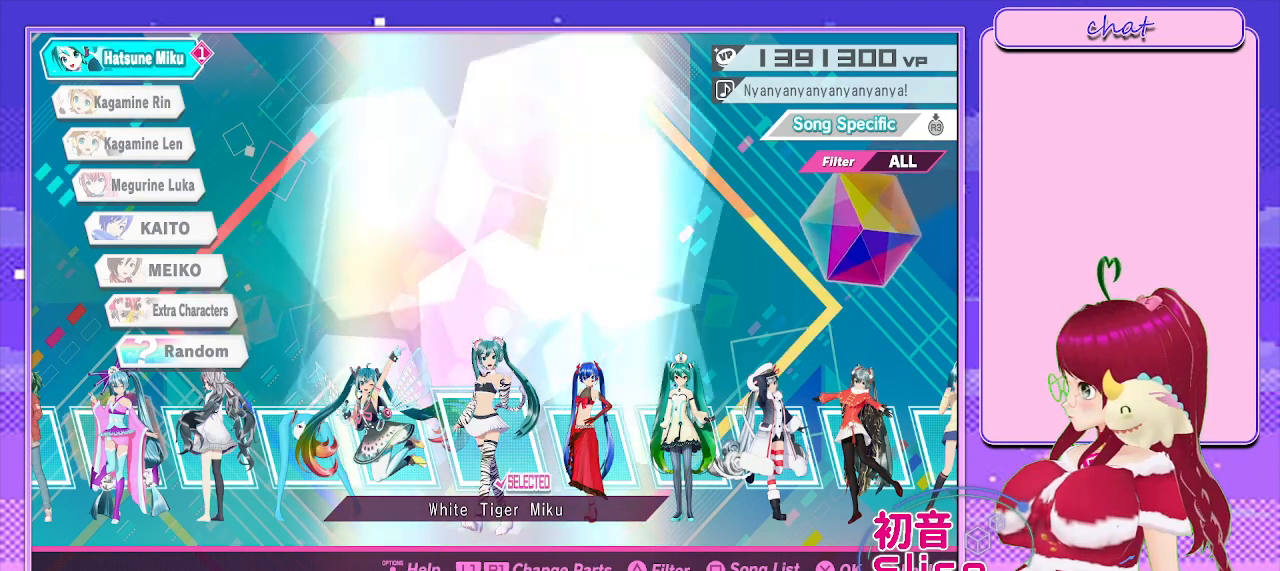
{"buttons": [], "left_stick": "center", "right_stick": "center", "events": []}
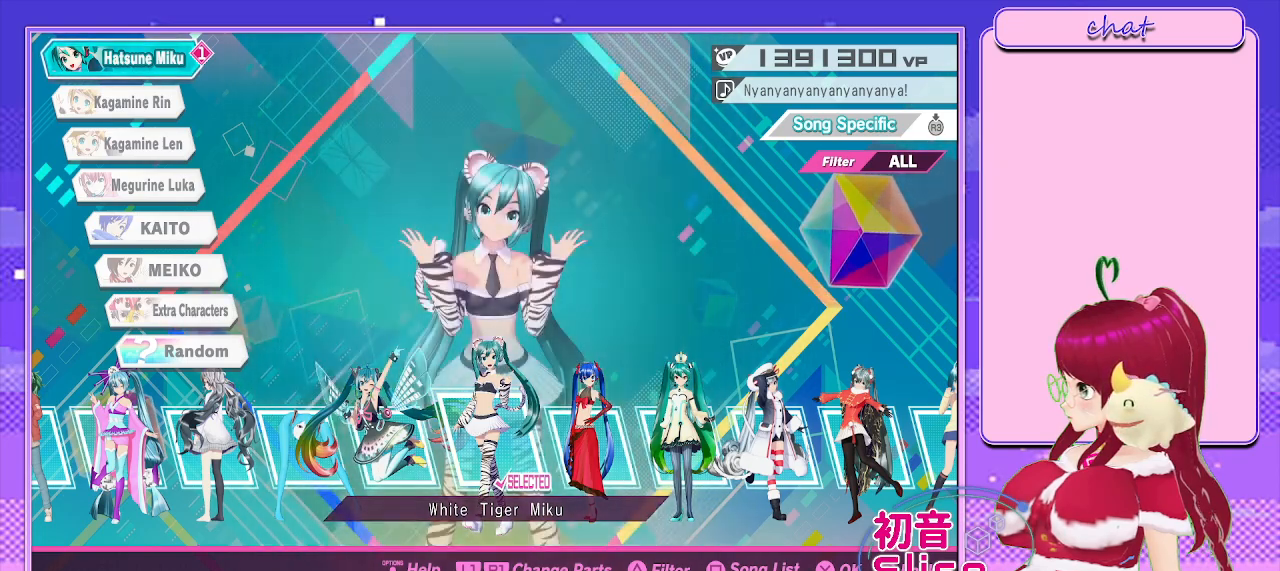
{"buttons": [], "left_stick": "center", "right_stick": "center", "events": [[83, "CIRCLE", "down"], [233, "CIRCLE", "up"], [350, "CIRCLE", "down"], [483, "CIRCLE", "up"]]}
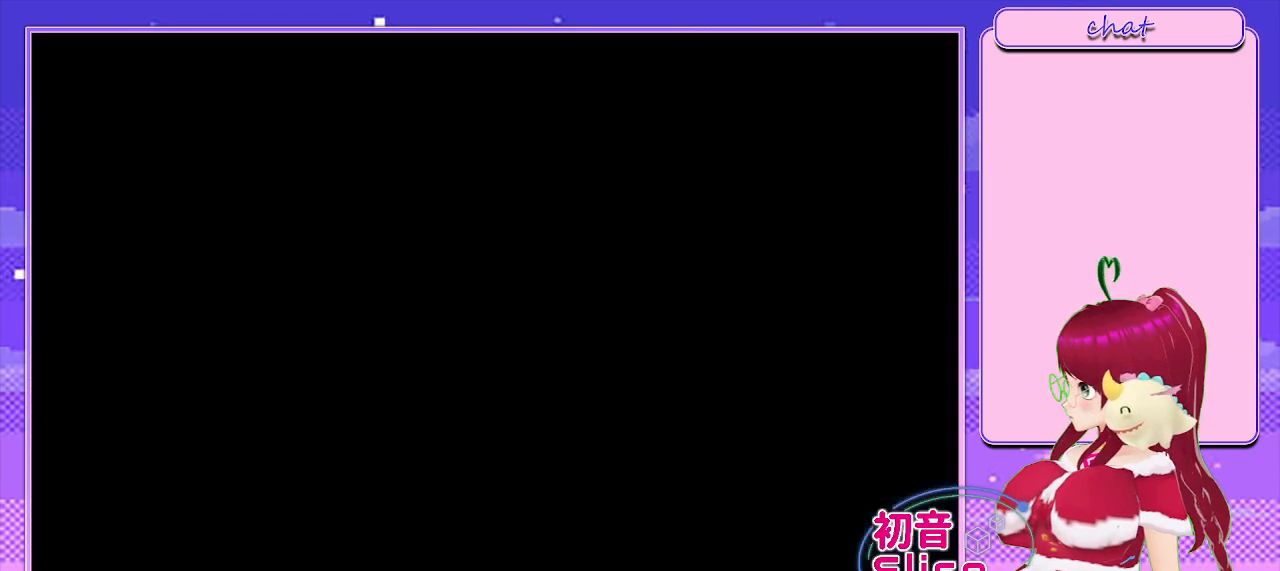
{"buttons": [], "left_stick": "center", "right_stick": "center", "events": []}
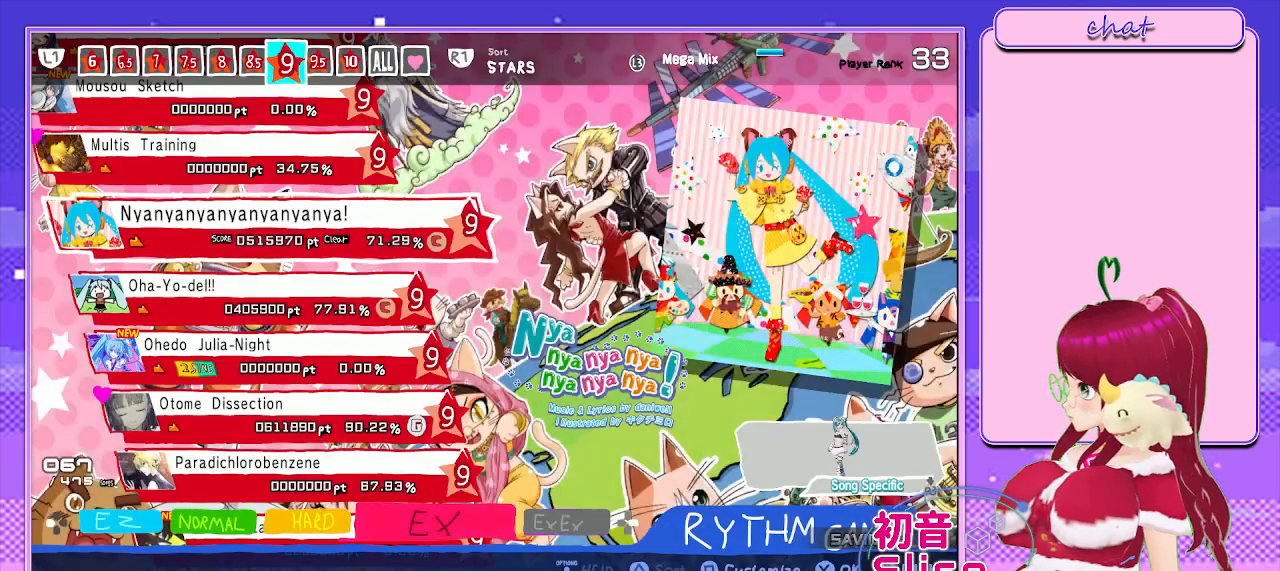
{"buttons": [], "left_stick": "center", "right_stick": "center", "events": [[33, "L3", "down"], [200, "L3", "up"], [283, "CROSS", "down"], [483, "CROSS", "up"]]}
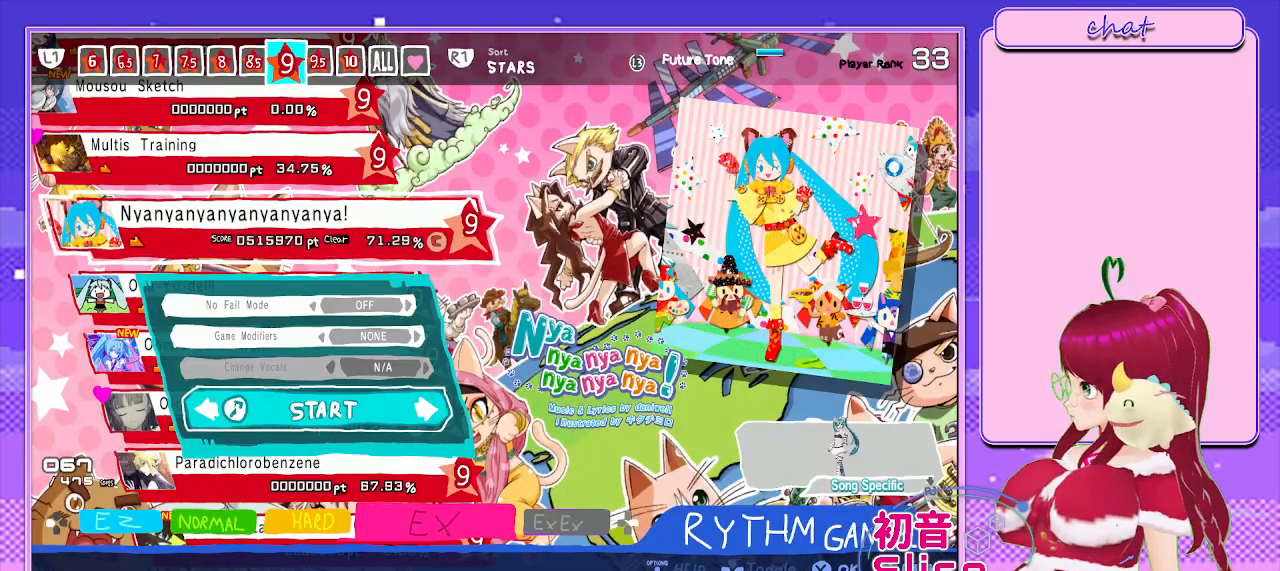
{"buttons": [], "left_stick": "center", "right_stick": "center", "events": [[167, "CROSS", "down"], [367, "CROSS", "up"]]}